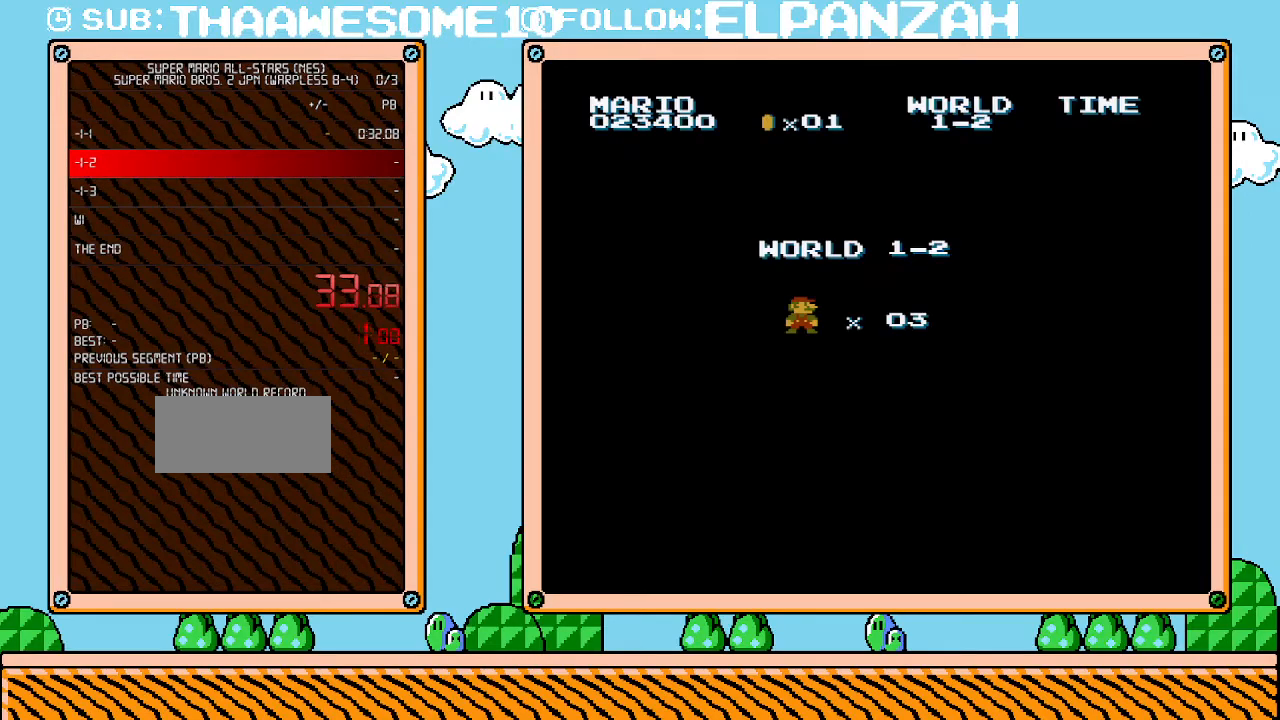
Gameplay with a controller (Nintendo layout); each line is a JSON object with the inputs held at the frame after it. "events" lists button and stick changes between this image and that frame as [ms after this image, input, new state], when the widget could be followed in between. Not read: L3 R3.
{"buttons": ["B"], "events": [[483, "B", "down"]]}
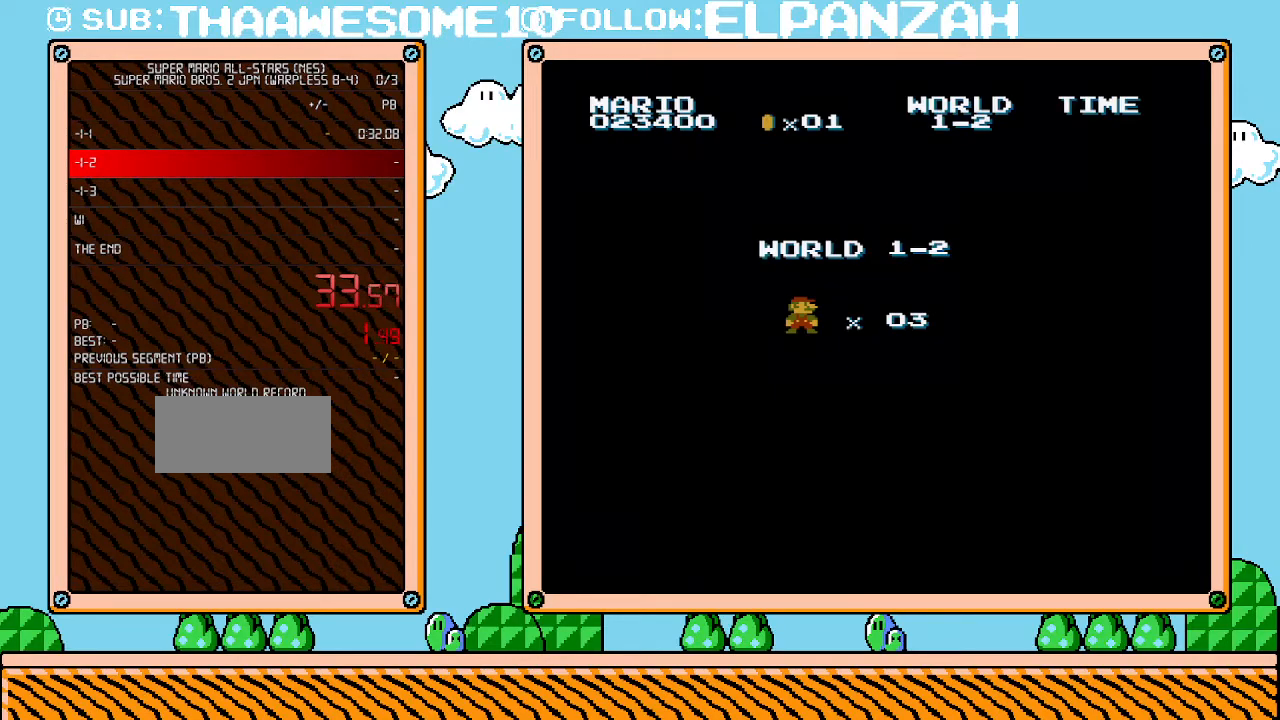
{"buttons": ["B", "DPAD_RIGHT"], "events": [[200, "DPAD_RIGHT", "down"]]}
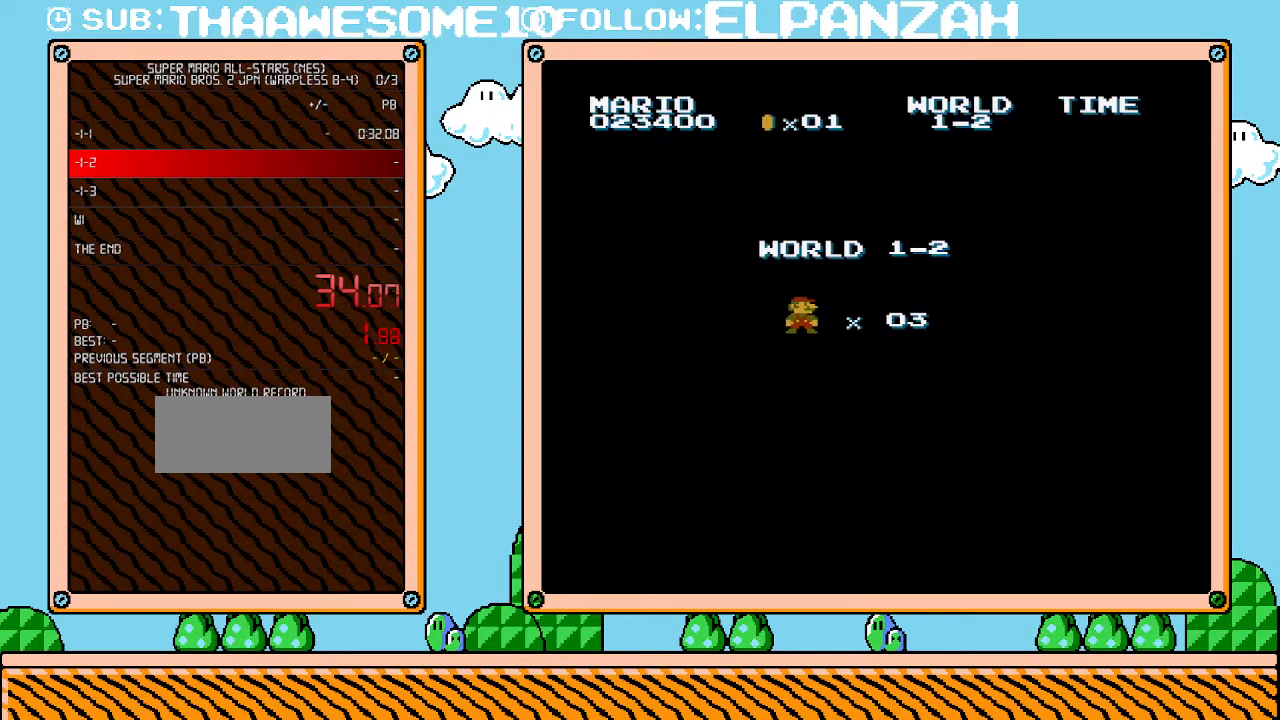
{"buttons": ["B", "DPAD_RIGHT"], "events": []}
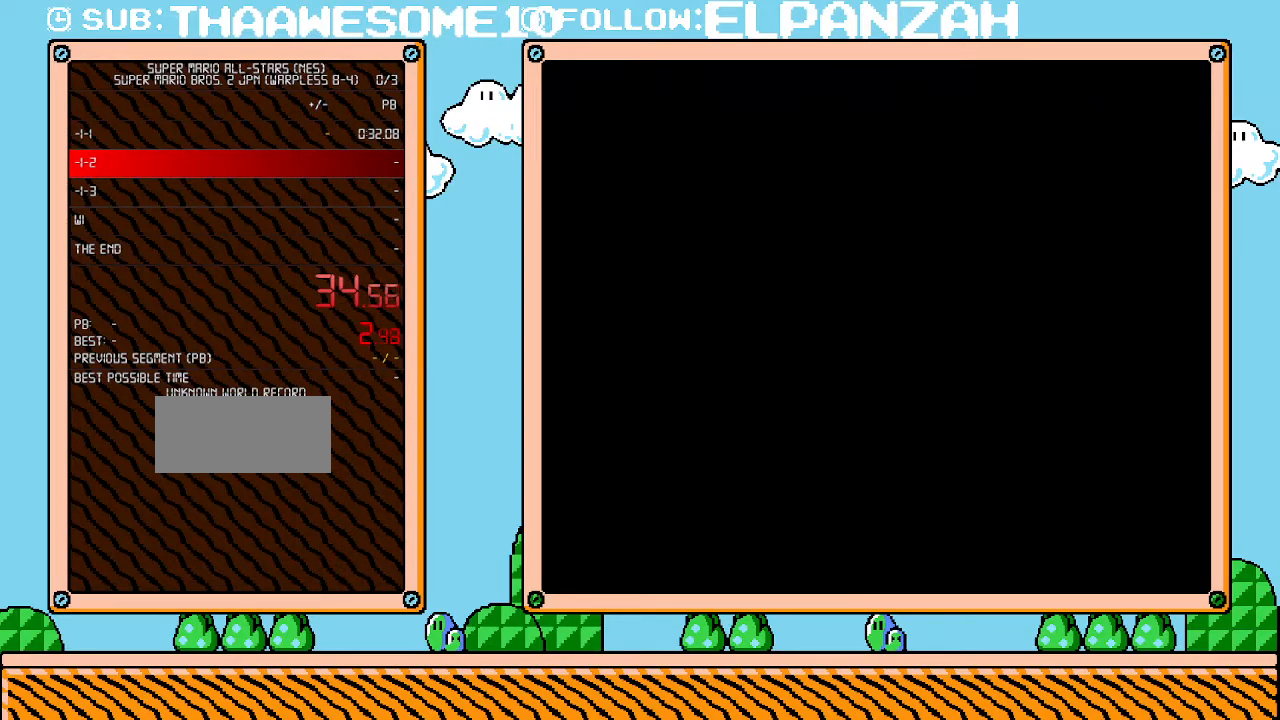
{"buttons": ["B", "DPAD_RIGHT"], "events": []}
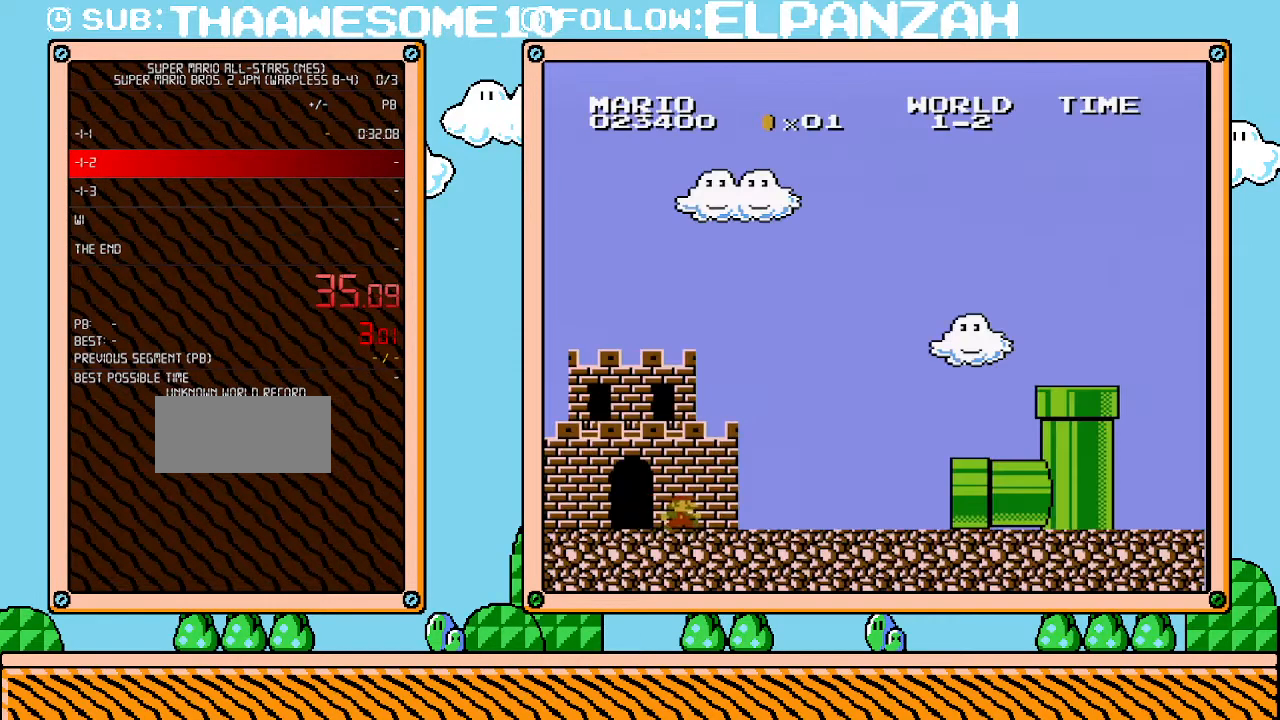
{"buttons": ["DPAD_RIGHT"], "events": [[33, "B", "up"], [383, "A", "down"], [383, "B", "down"], [467, "A", "up"], [467, "B", "up"]]}
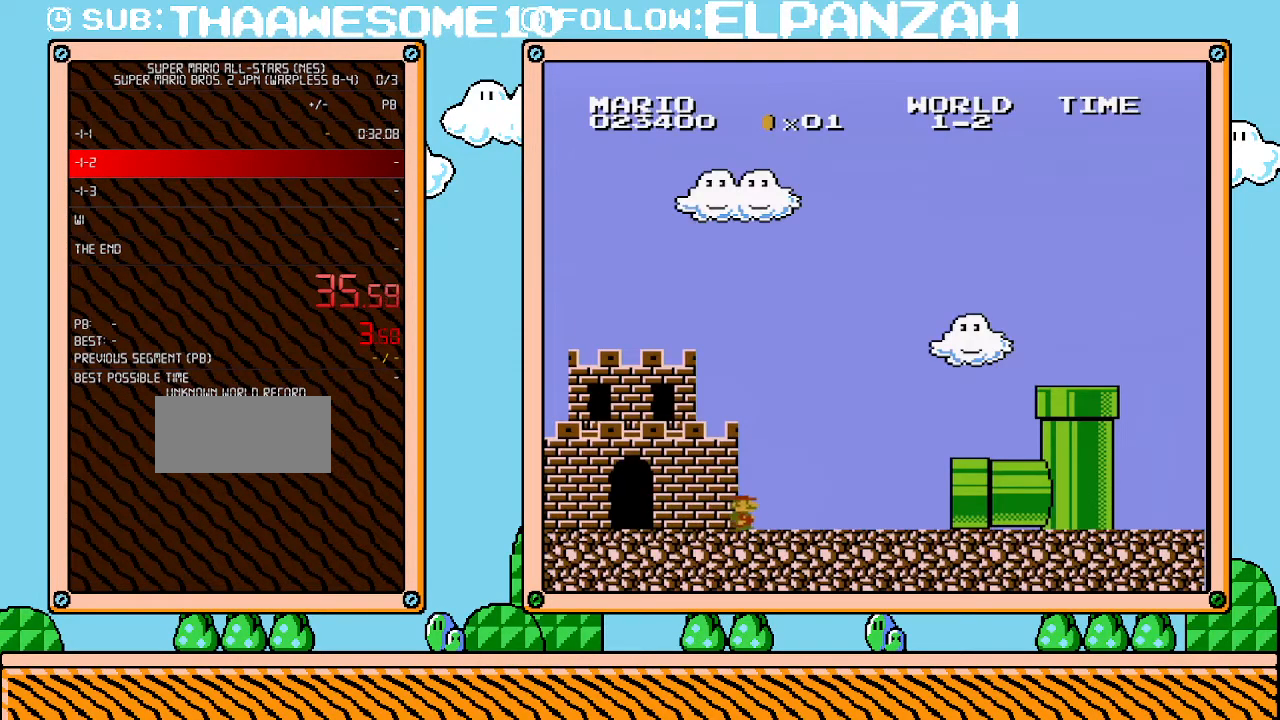
{"buttons": ["DPAD_RIGHT"], "events": [[217, "A", "down"], [217, "B", "down"], [283, "A", "up"], [283, "B", "up"], [383, "A", "down"], [383, "B", "down"], [433, "A", "up"], [433, "B", "up"]]}
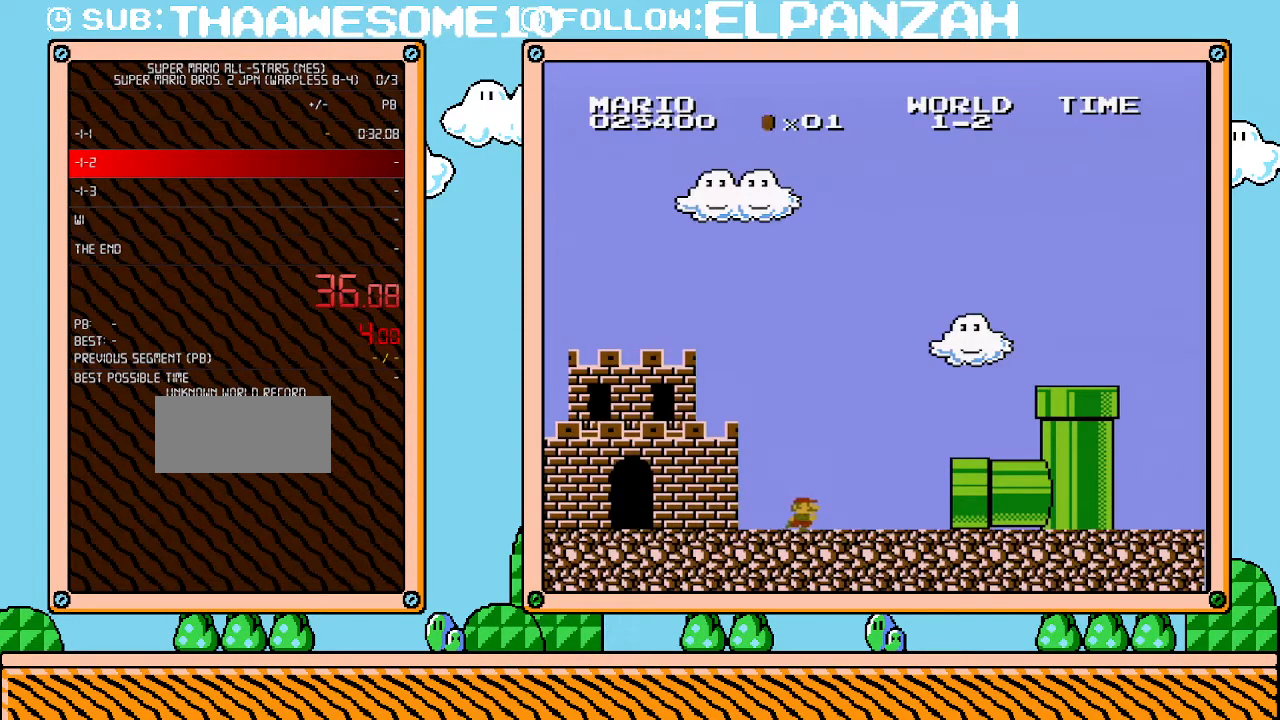
{"buttons": ["DPAD_RIGHT"], "events": [[167, "B", "down"], [200, "A", "down"], [283, "A", "up"], [283, "B", "up"]]}
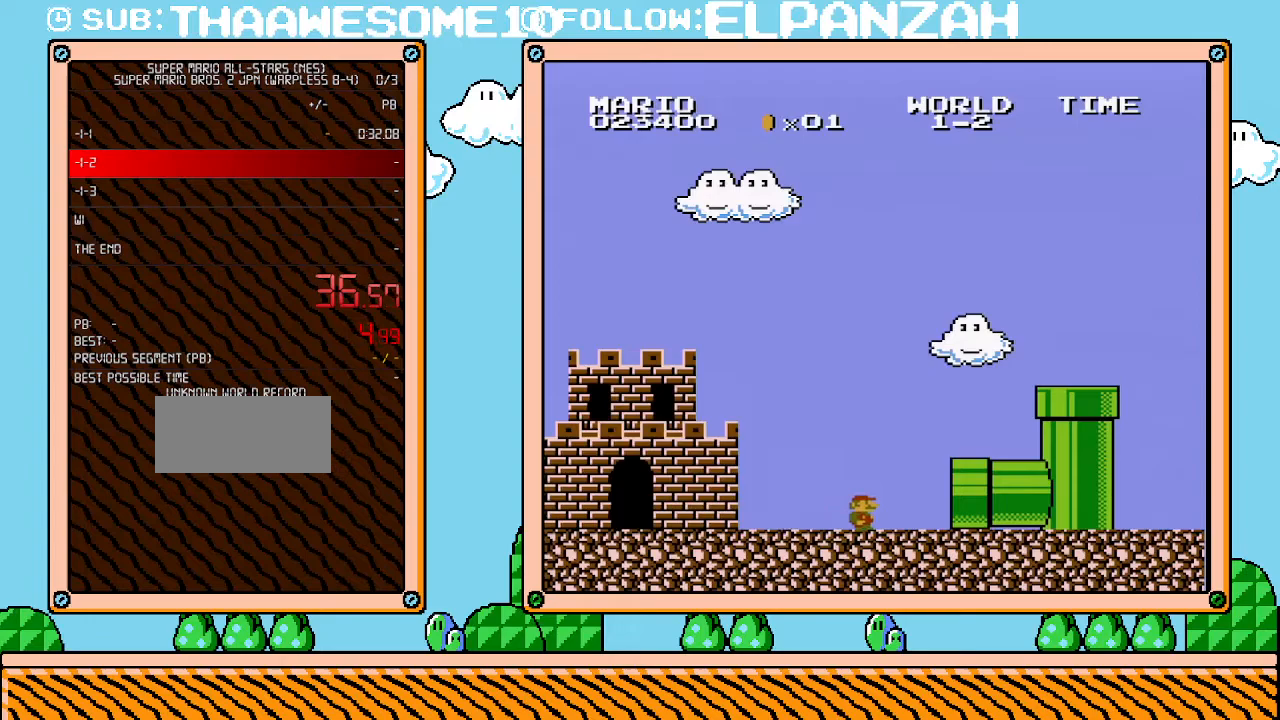
{"buttons": ["DPAD_RIGHT"], "events": [[200, "A", "down"], [200, "B", "down"], [283, "A", "up"], [283, "B", "up"], [383, "A", "down"], [383, "B", "down"], [450, "A", "up"], [450, "B", "up"]]}
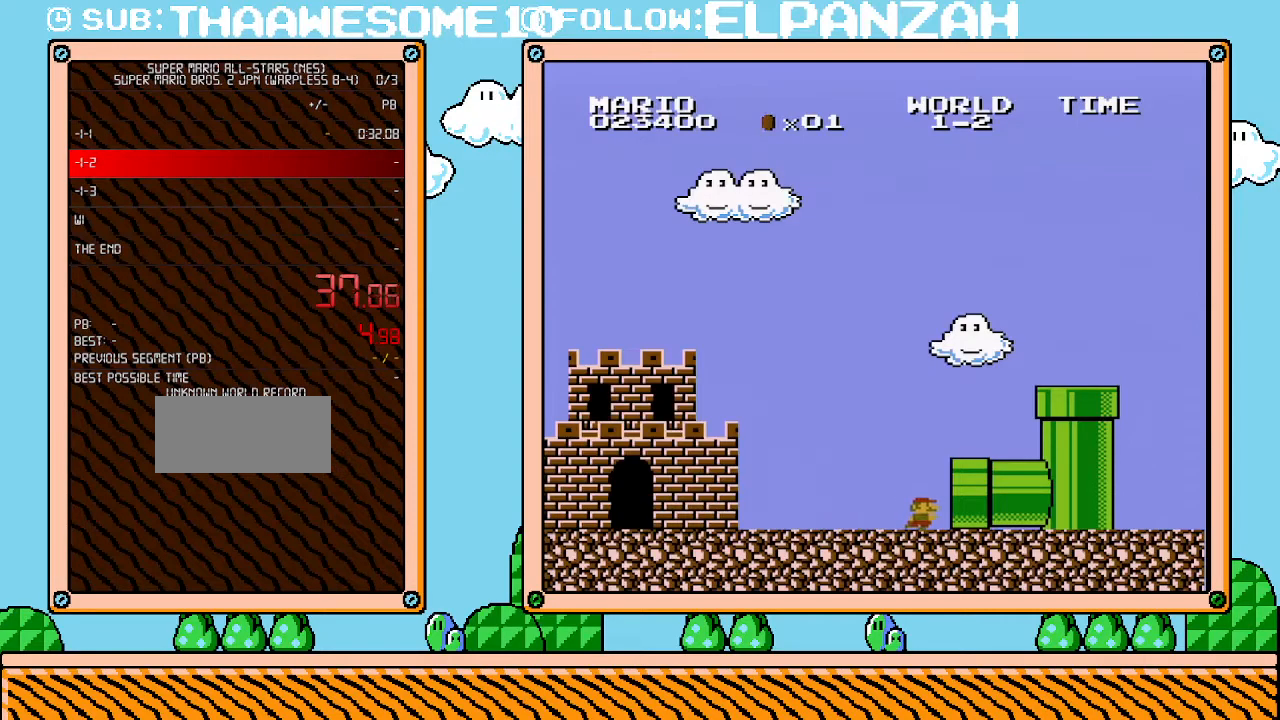
{"buttons": ["DPAD_RIGHT"], "events": [[33, "A", "down"], [33, "B", "down"], [100, "A", "up"], [100, "B", "up"], [233, "A", "down"], [233, "B", "down"], [250, "A", "up"], [250, "B", "up"]]}
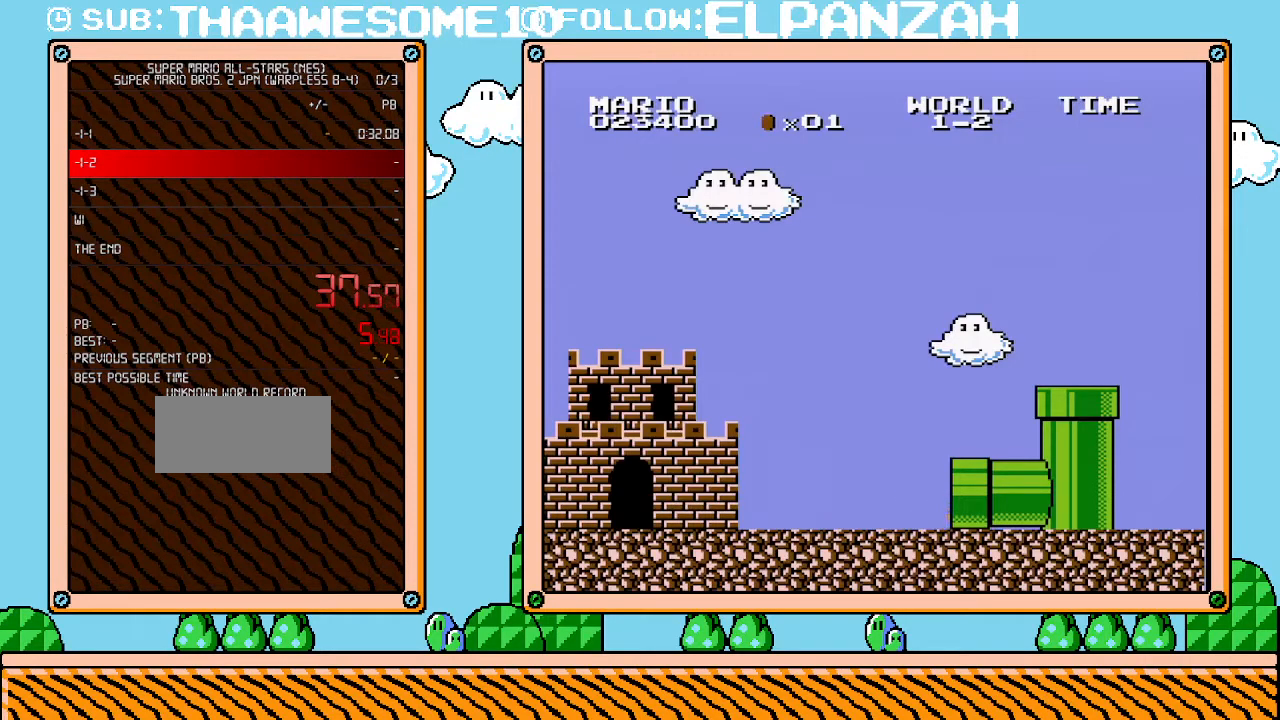
{"buttons": ["DPAD_RIGHT"], "events": [[67, "B", "down"], [133, "A", "down"], [200, "A", "up"], [200, "B", "up"], [383, "A", "down"], [383, "B", "down"], [450, "B", "up"], [467, "A", "up"]]}
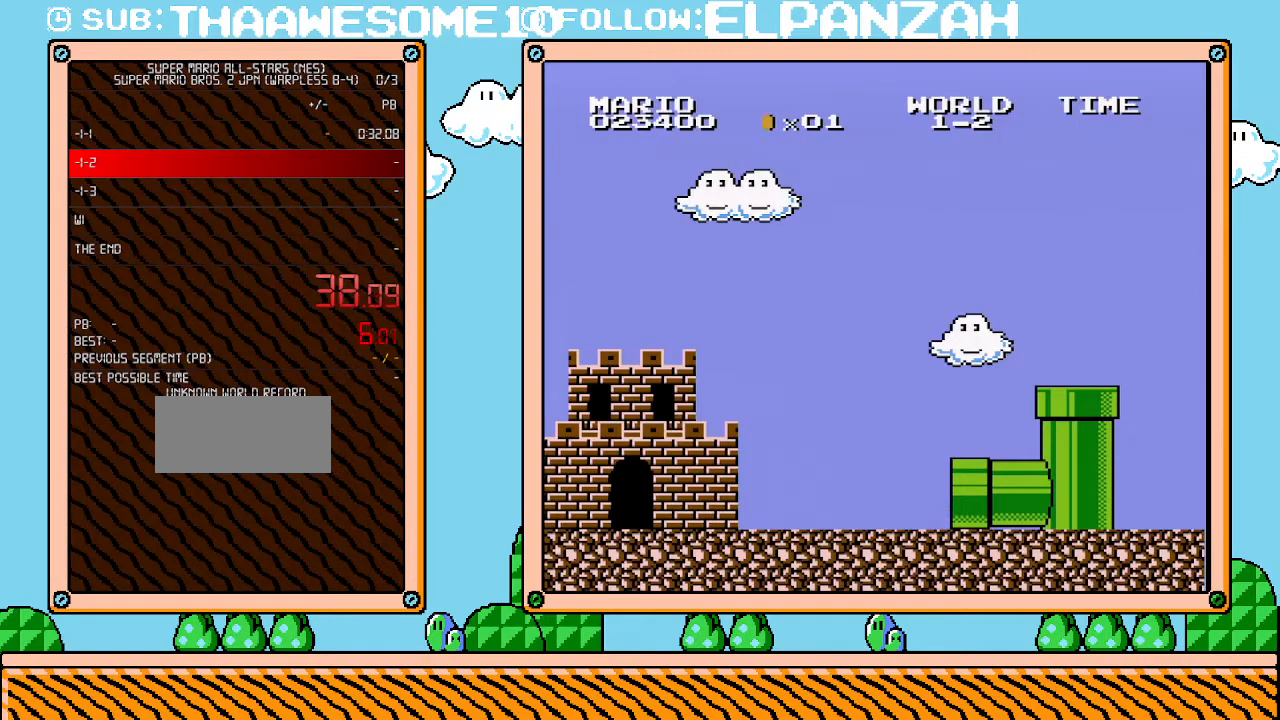
{"buttons": ["DPAD_RIGHT"], "events": [[200, "A", "down"], [200, "B", "down"], [250, "A", "up"], [250, "B", "up"]]}
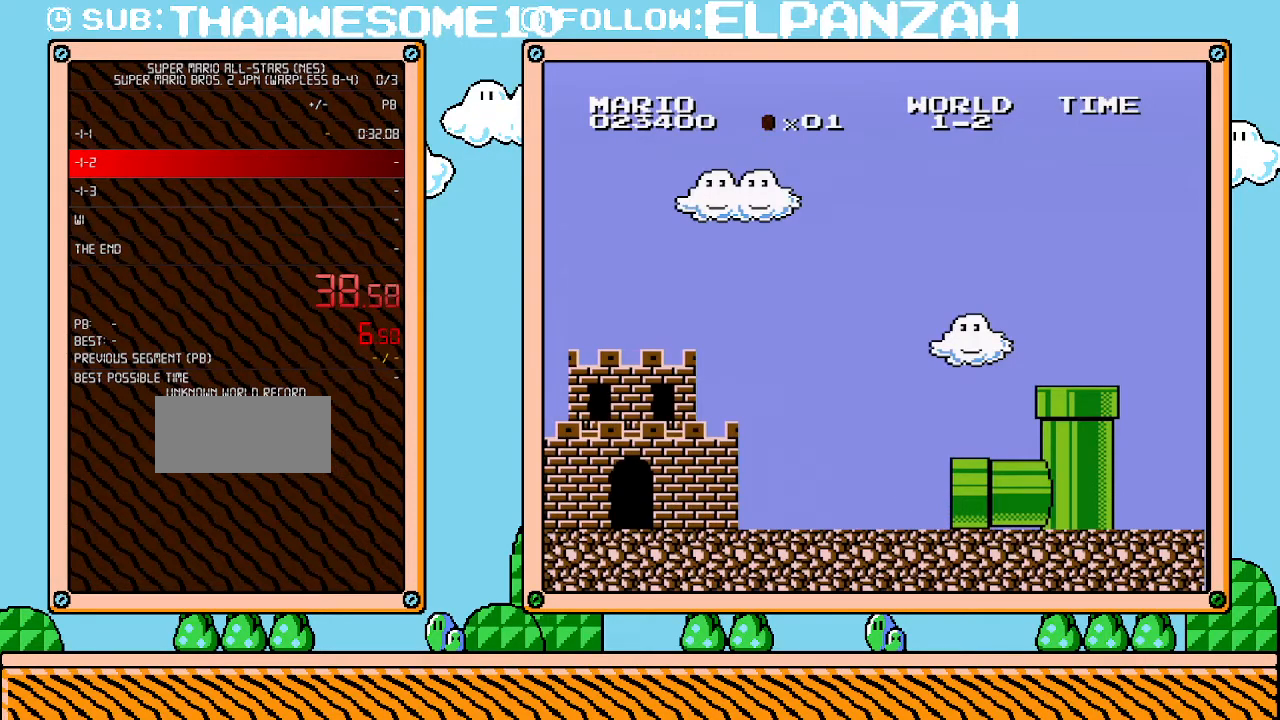
{"buttons": [], "events": [[167, "DPAD_RIGHT", "up"]]}
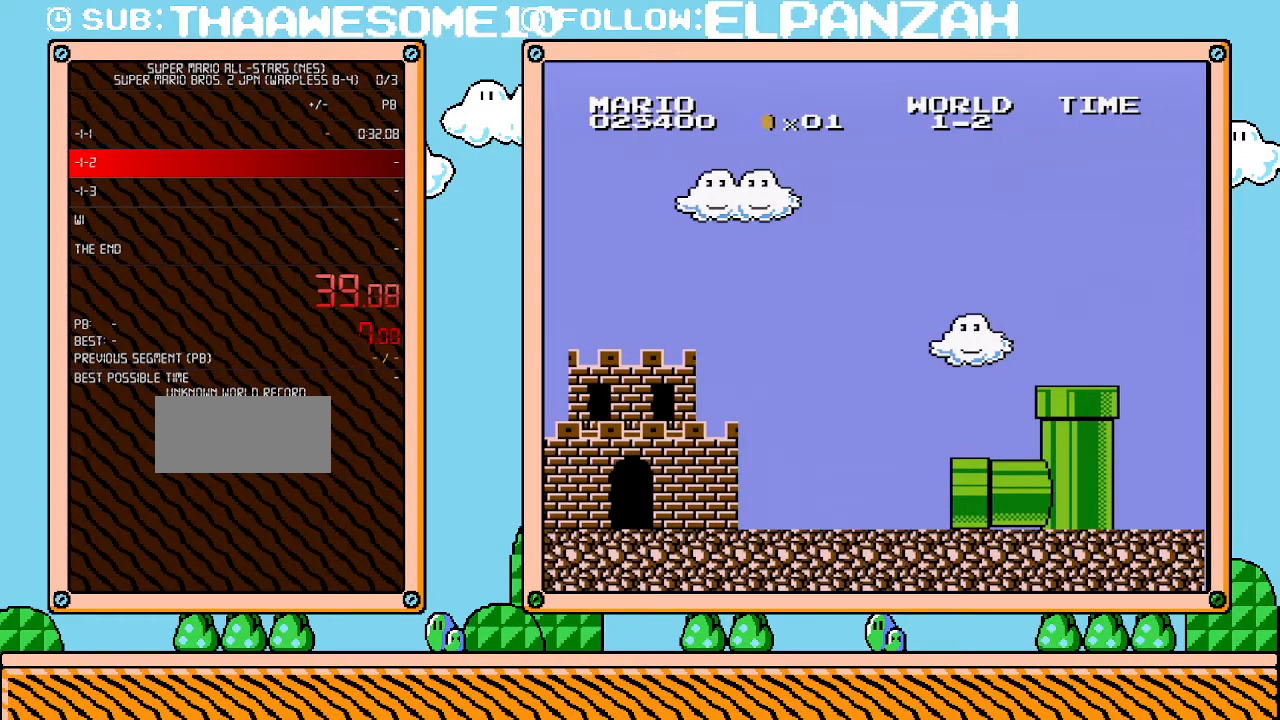
{"buttons": ["B", "DPAD_RIGHT"], "events": [[467, "B", "down"], [467, "DPAD_RIGHT", "down"]]}
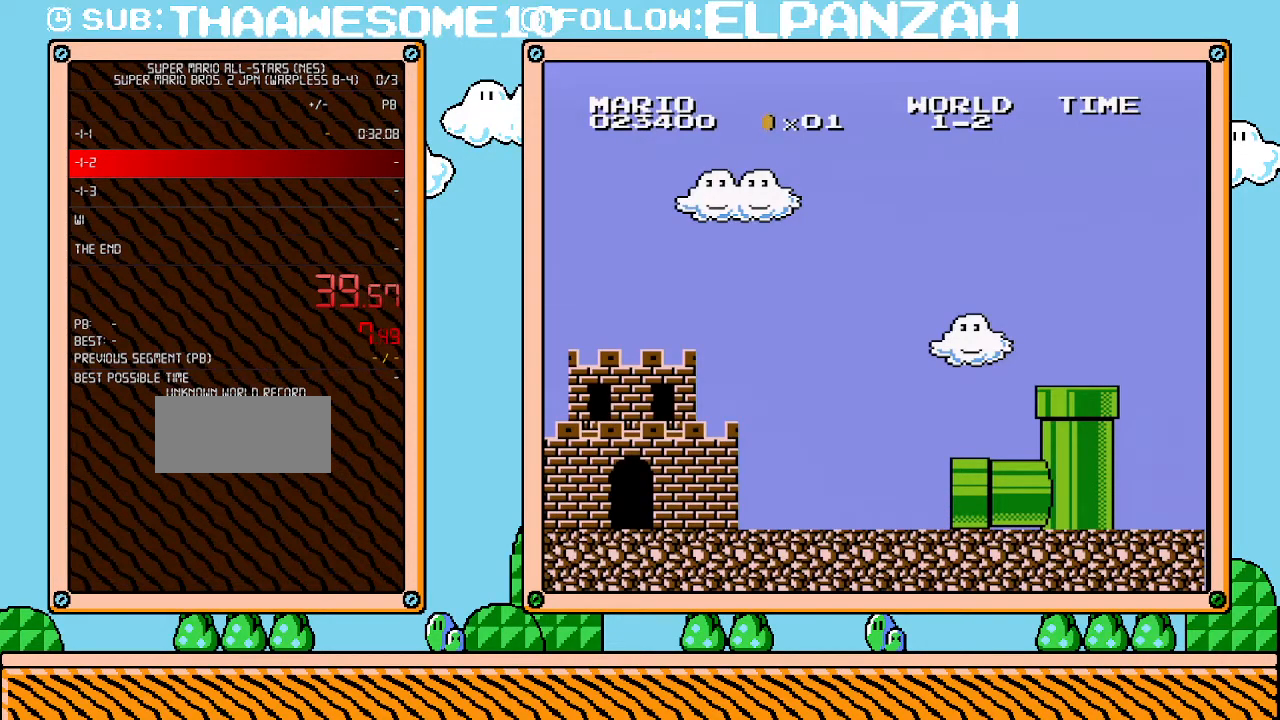
{"buttons": ["B", "DPAD_RIGHT"], "events": []}
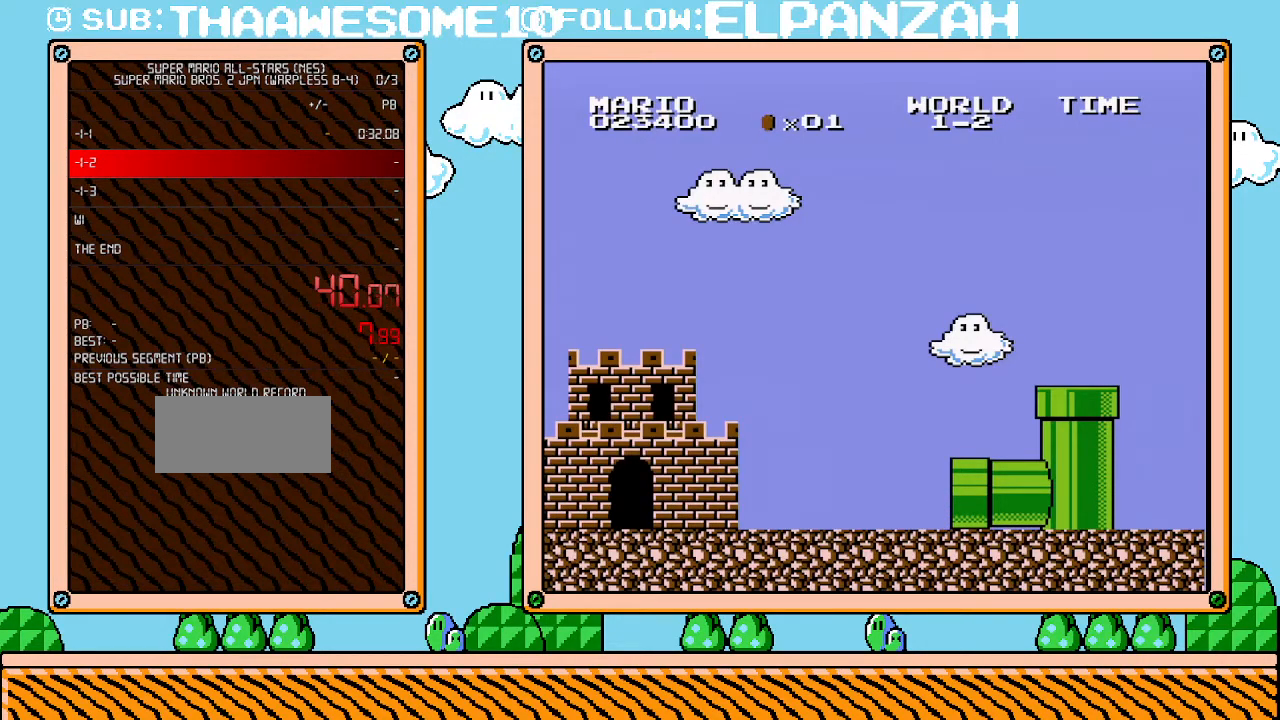
{"buttons": ["B", "DPAD_RIGHT"], "events": []}
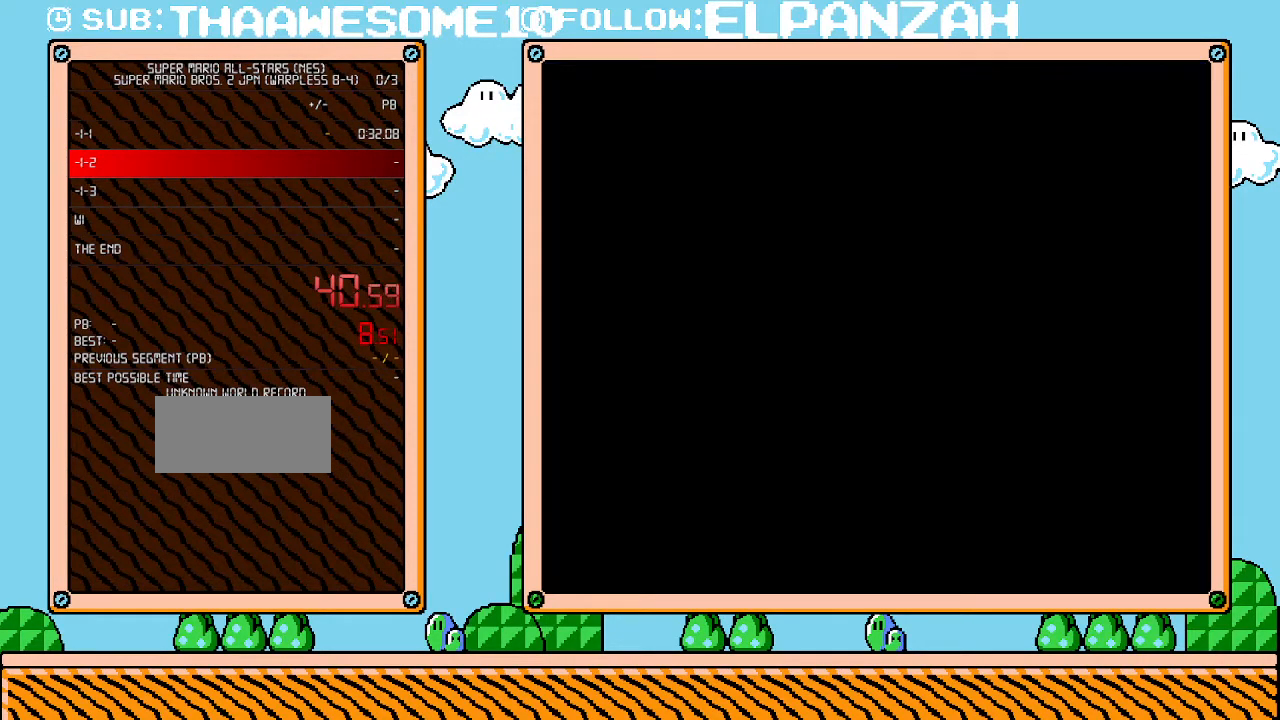
{"buttons": ["B", "DPAD_RIGHT"], "events": []}
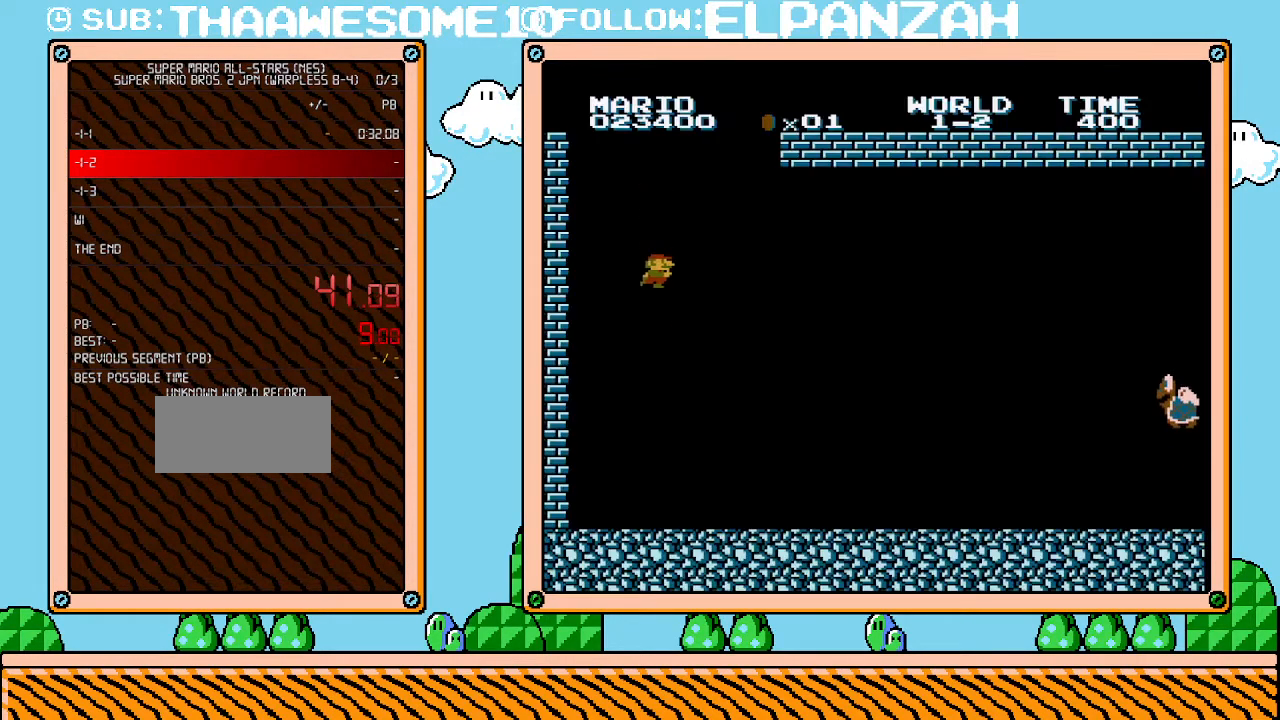
{"buttons": ["B", "DPAD_RIGHT"], "events": []}
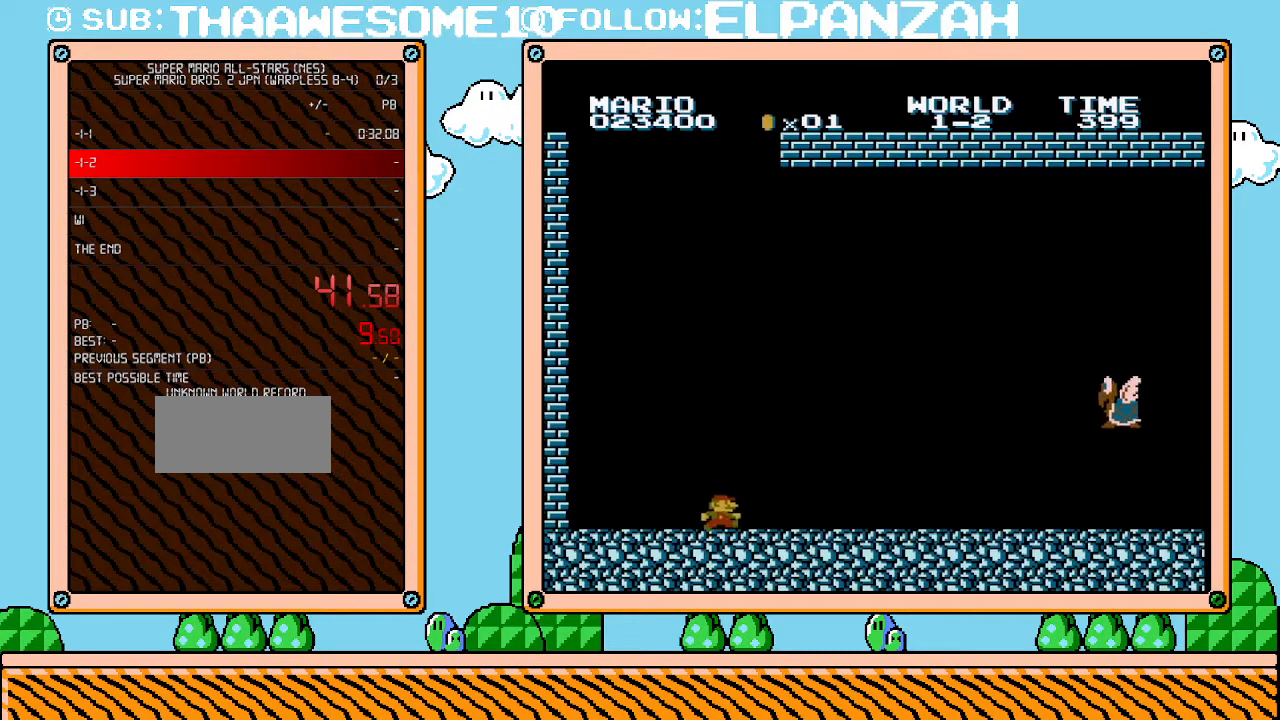
{"buttons": ["B", "DPAD_RIGHT"], "events": []}
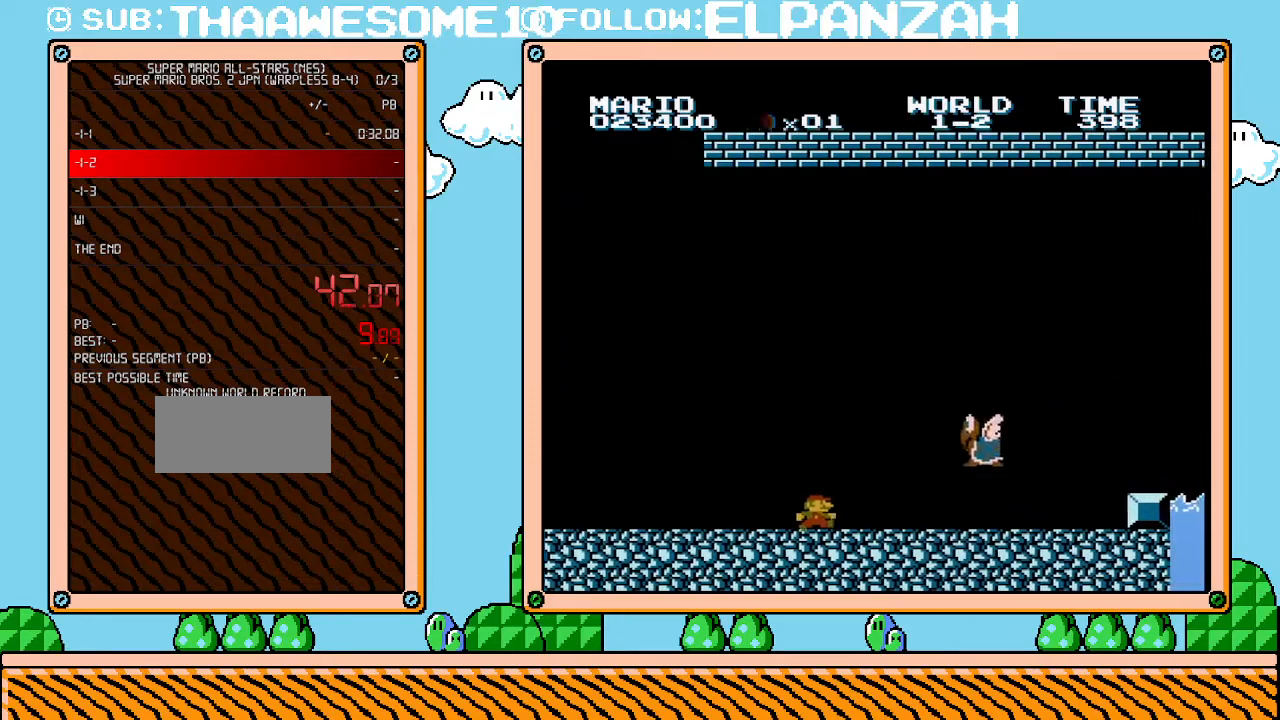
{"buttons": ["B", "DPAD_RIGHT"], "events": []}
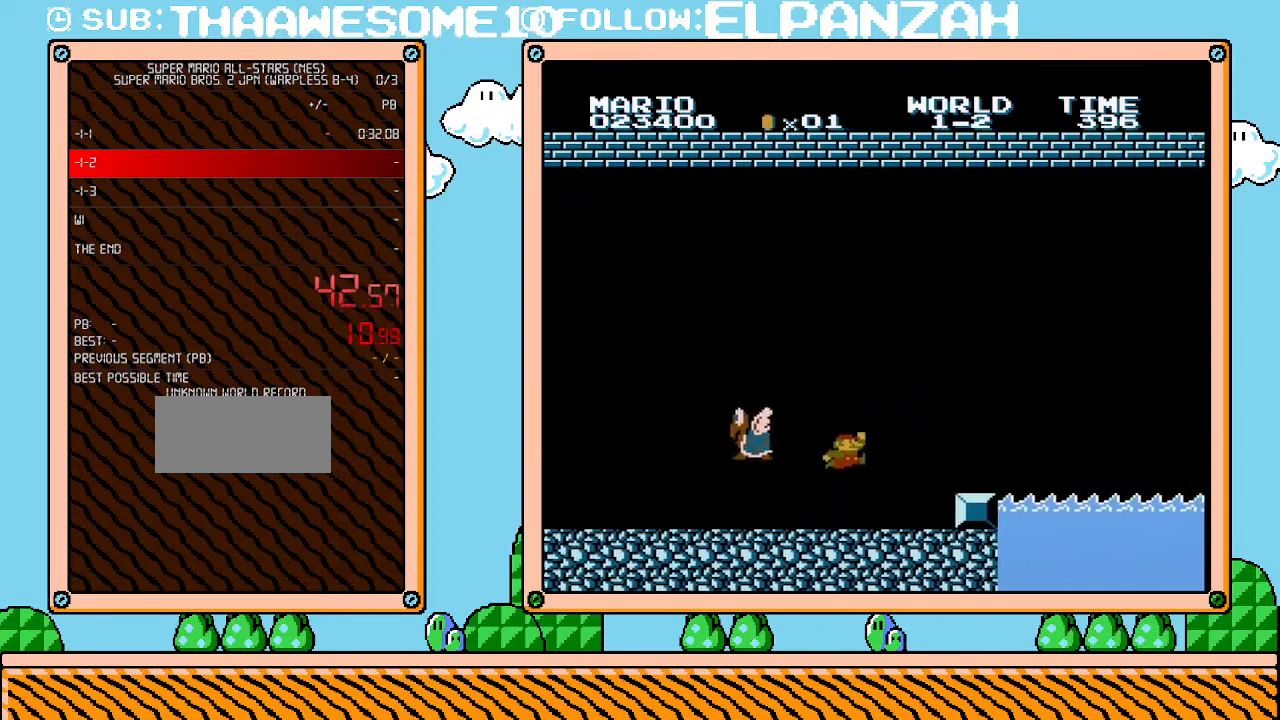
{"buttons": ["B", "DPAD_RIGHT"], "events": [[133, "A", "down"], [217, "A", "up"]]}
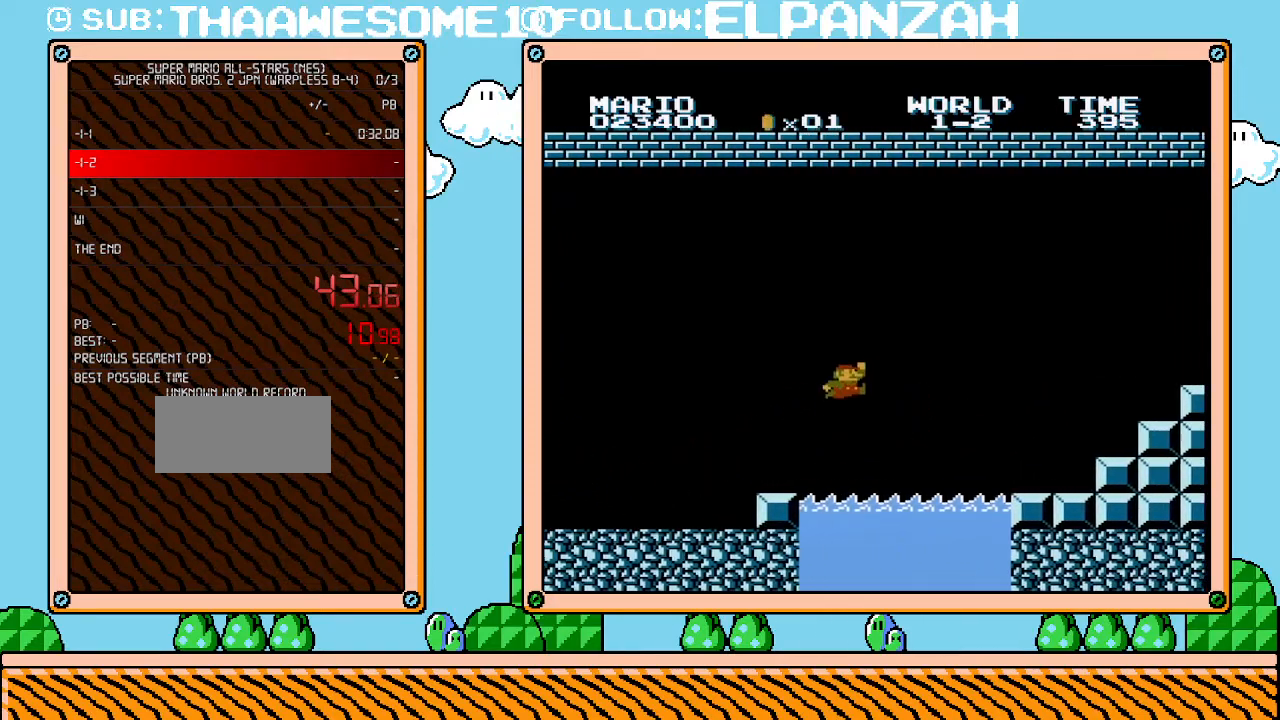
{"buttons": ["B", "DPAD_RIGHT"], "events": [[67, "A", "down"], [250, "A", "up"]]}
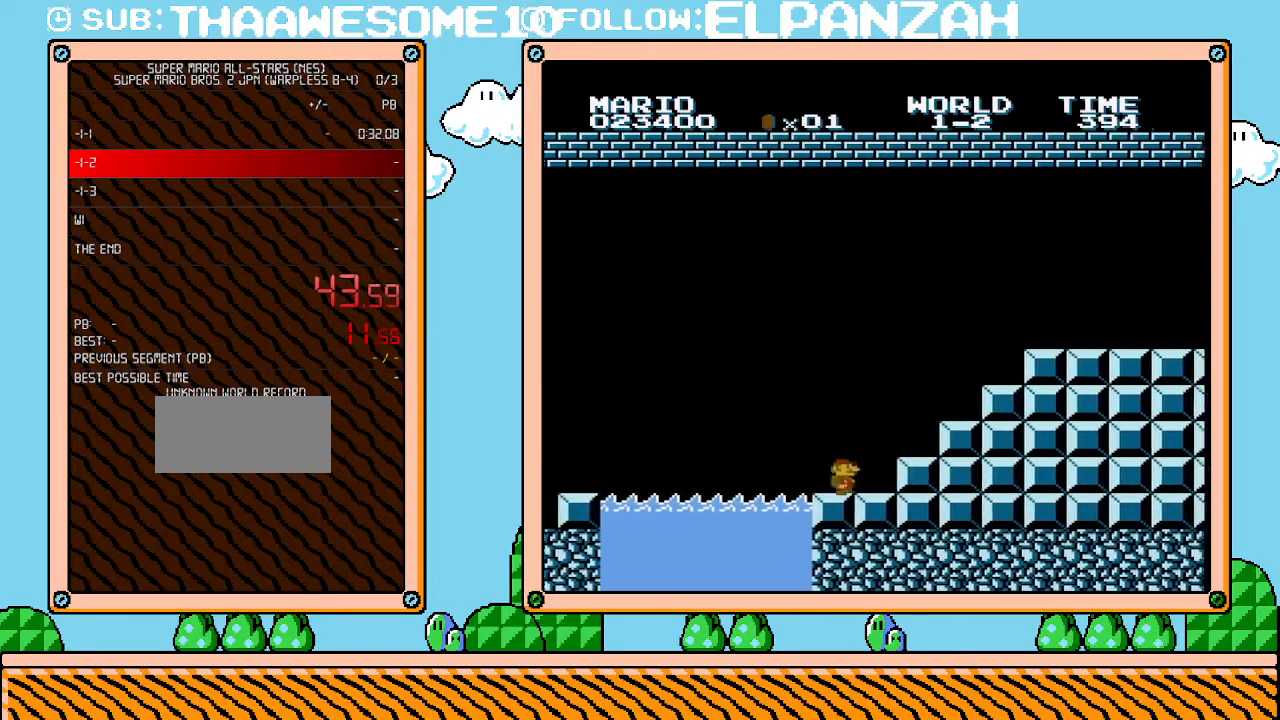
{"buttons": ["A", "B", "DPAD_RIGHT"], "events": [[217, "A", "down"]]}
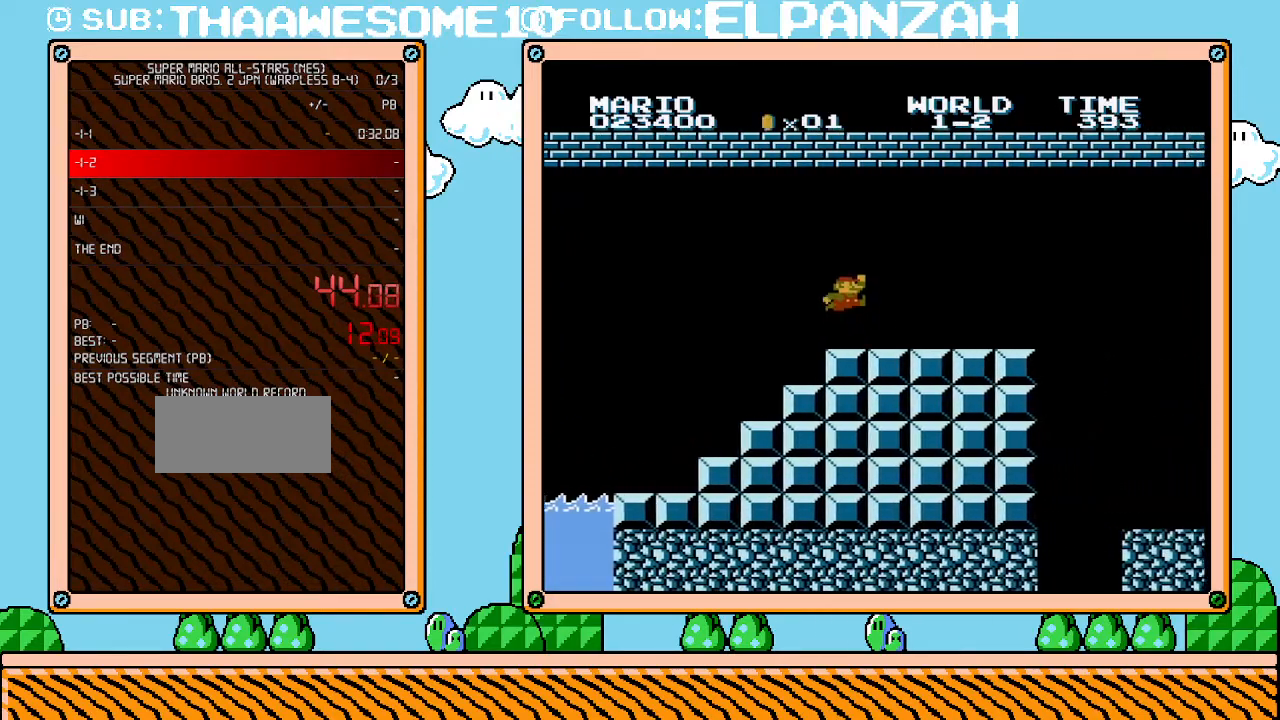
{"buttons": ["B", "DPAD_RIGHT"], "events": [[200, "A", "up"]]}